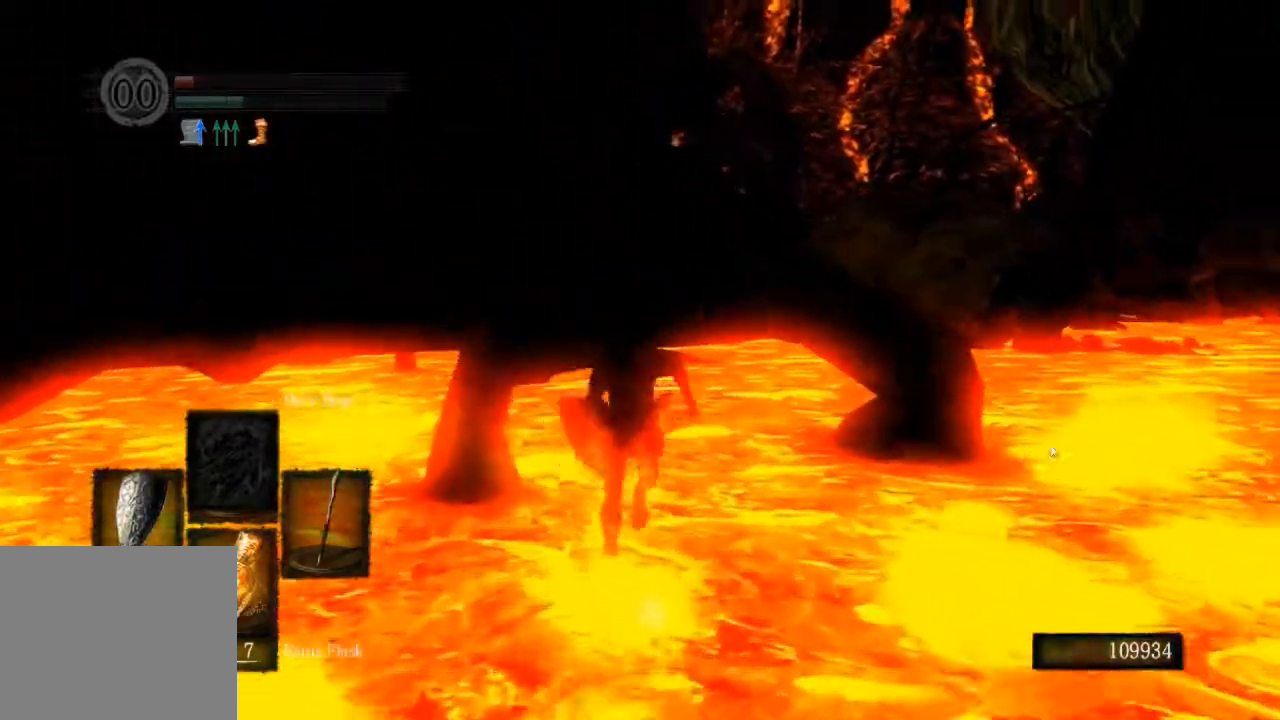
Gameplay with a controller (PlayStation layout); each line is a JSON object with the inputs held at the frame after it (dt_ms = milliseconds from this image to that frame). "events" lists button and stick changes between this image and that frame as [ms after this image, input, new state], when the widget could be followed in between.
{"dt_ms": 500, "buttons": ["CIRCLE", "R1"], "left_stick": "up", "right_stick": "center", "events": [[167, "R1", "down"]]}
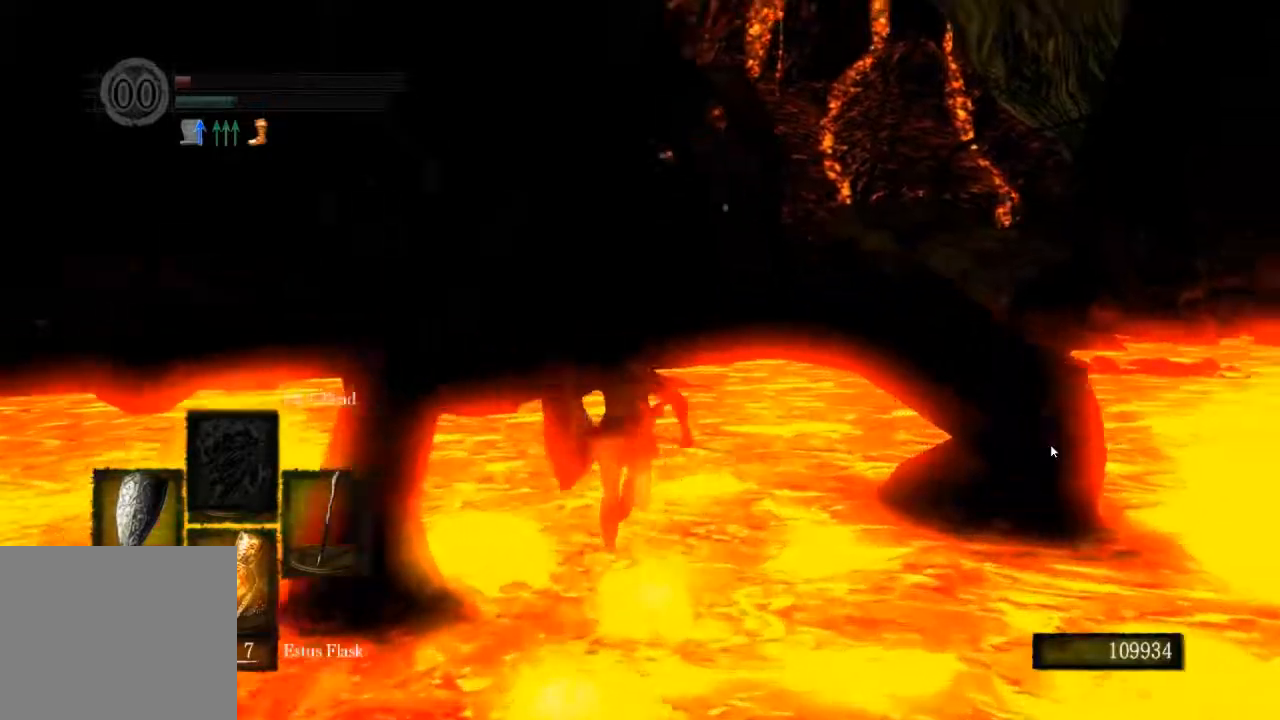
{"dt_ms": 500, "buttons": ["CIRCLE"], "left_stick": "up", "right_stick": "center", "events": [[100, "R1", "up"]]}
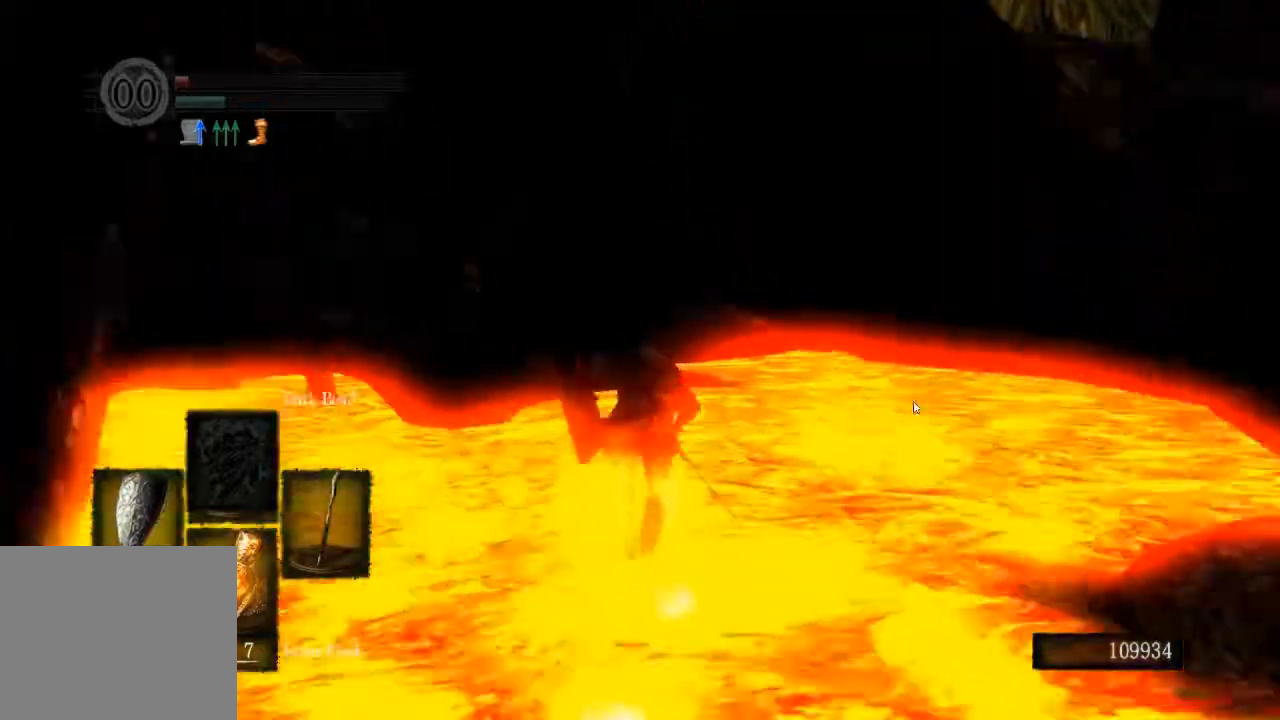
{"dt_ms": 500, "buttons": ["CIRCLE", "R1"], "left_stick": "up", "right_stick": "center", "events": [[133, "R1", "down"]]}
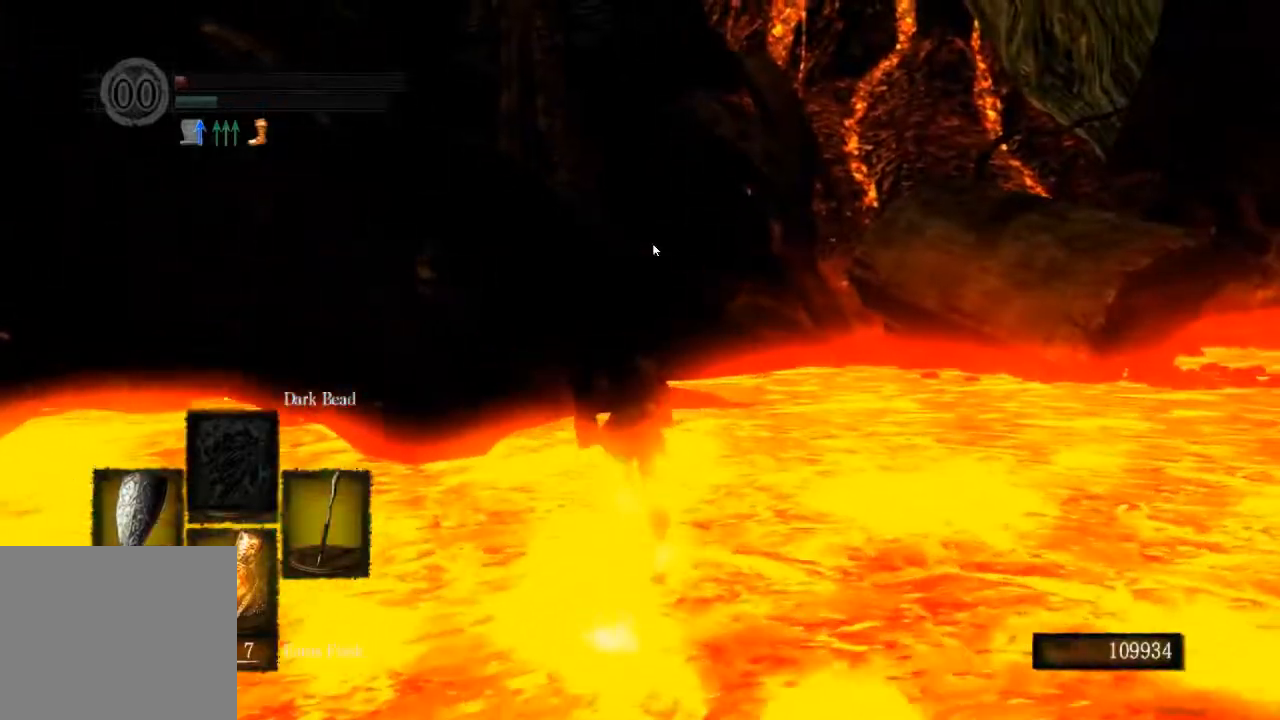
{"dt_ms": 500, "buttons": ["CIRCLE"], "left_stick": "up", "right_stick": "center"}
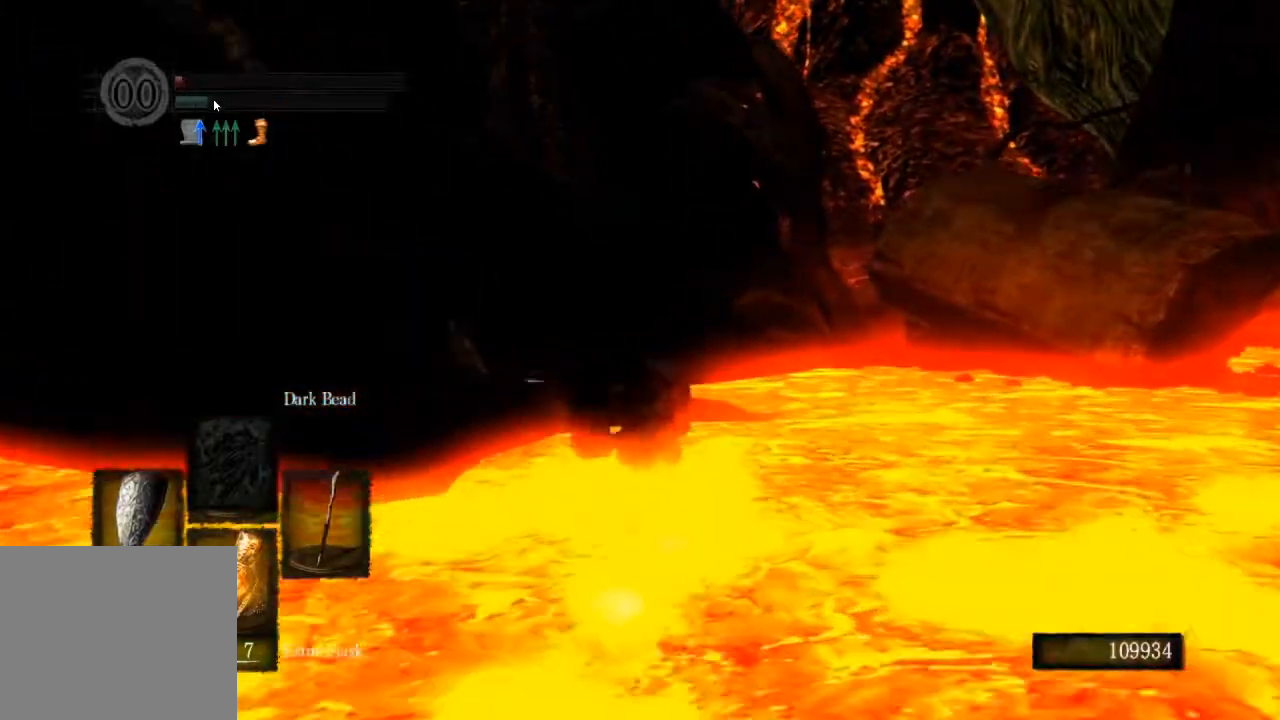
{"dt_ms": 500, "buttons": ["CIRCLE"], "left_stick": "up", "right_stick": "center", "events": [[33, "R1", "down"], [400, "R1", "up"]]}
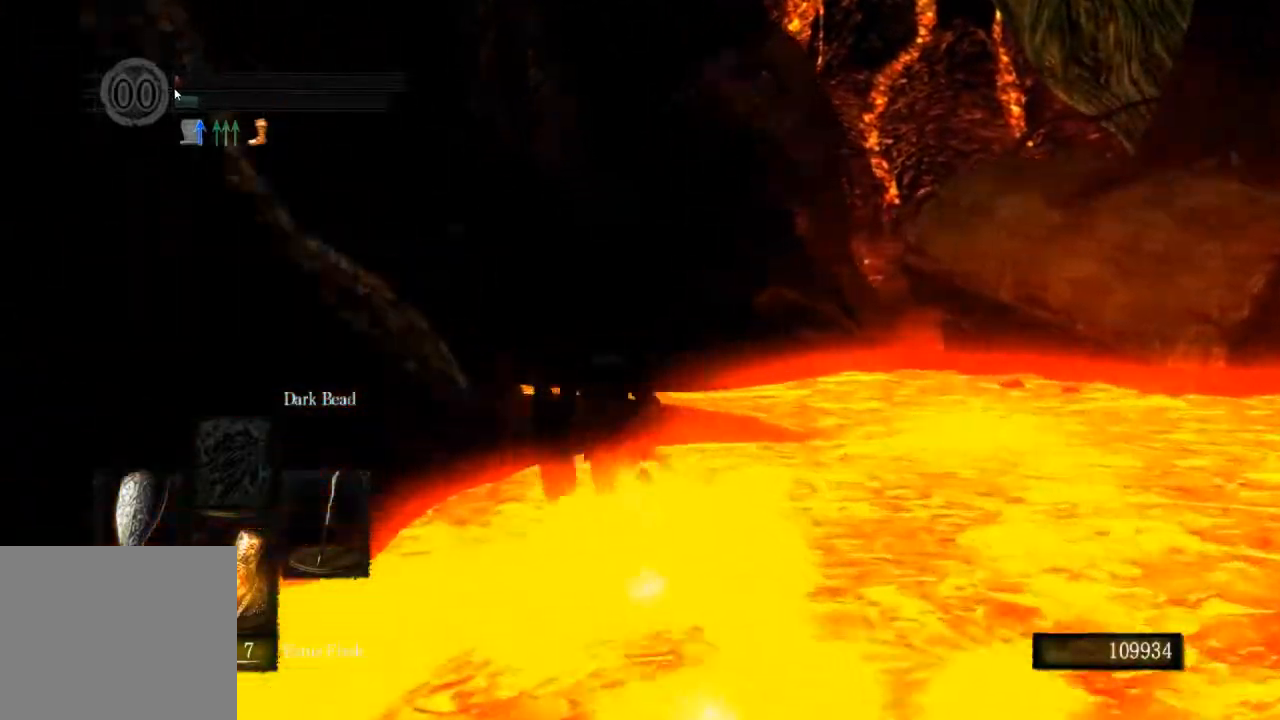
{"dt_ms": 500, "buttons": ["CIRCLE"], "left_stick": "up", "right_stick": "center", "events": []}
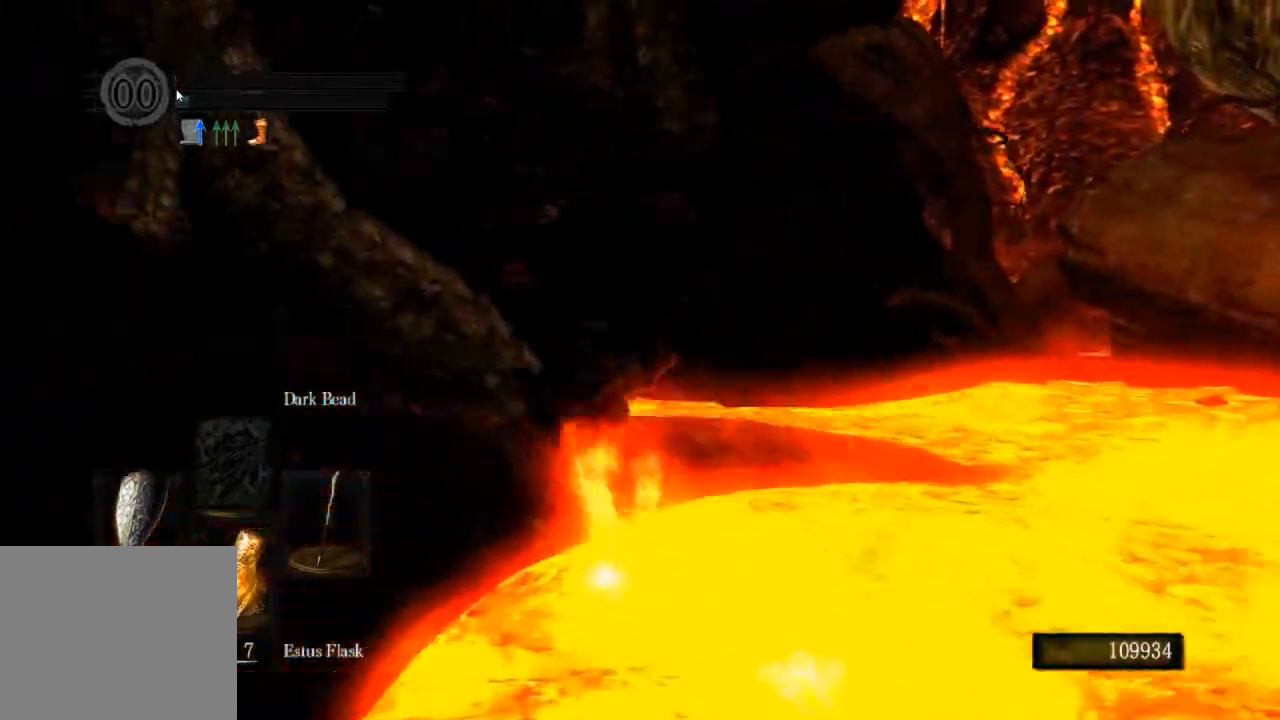
{"dt_ms": 500, "buttons": [], "left_stick": "down-left", "right_stick": "left", "events": [[133, "CIRCLE", "up"], [367, "left_stick", "down-left"], [367, "right_stick", "left"]]}
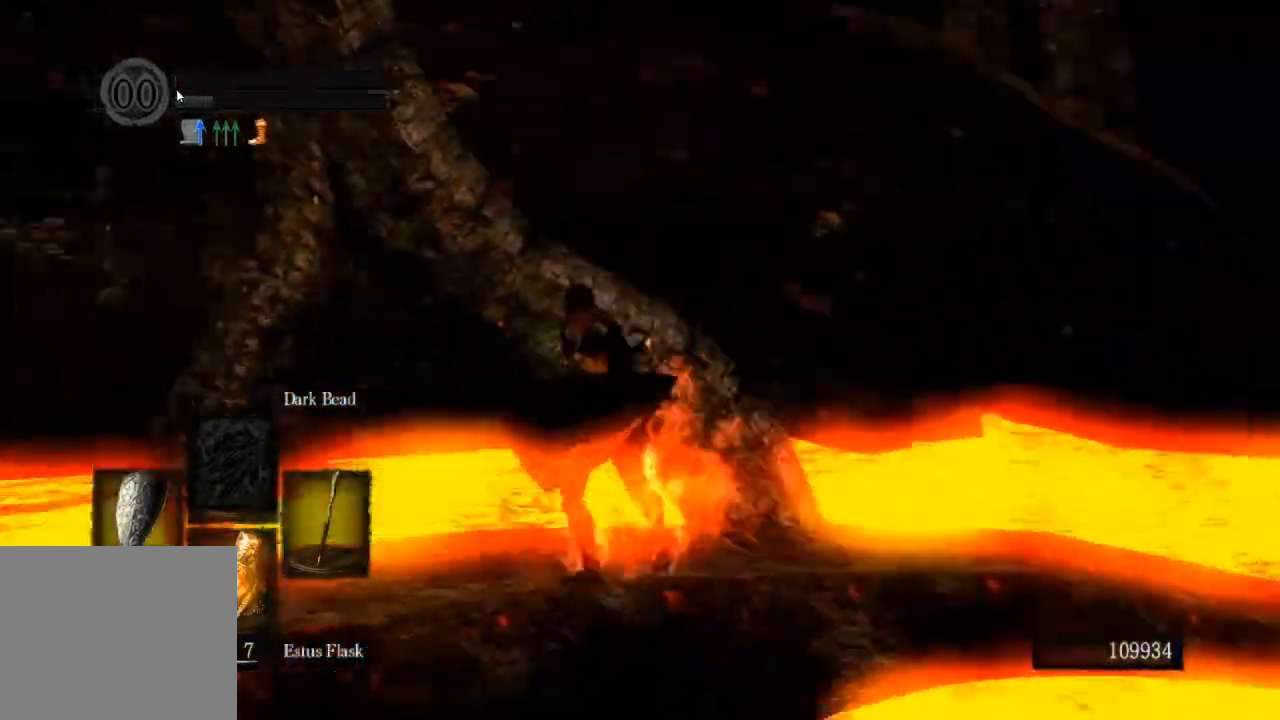
{"dt_ms": 500, "buttons": ["CIRCLE", "R1"], "left_stick": "up-left", "right_stick": "left", "events": [[333, "CIRCLE", "down"], [333, "left_stick", "up-left"], [400, "R1", "down"]]}
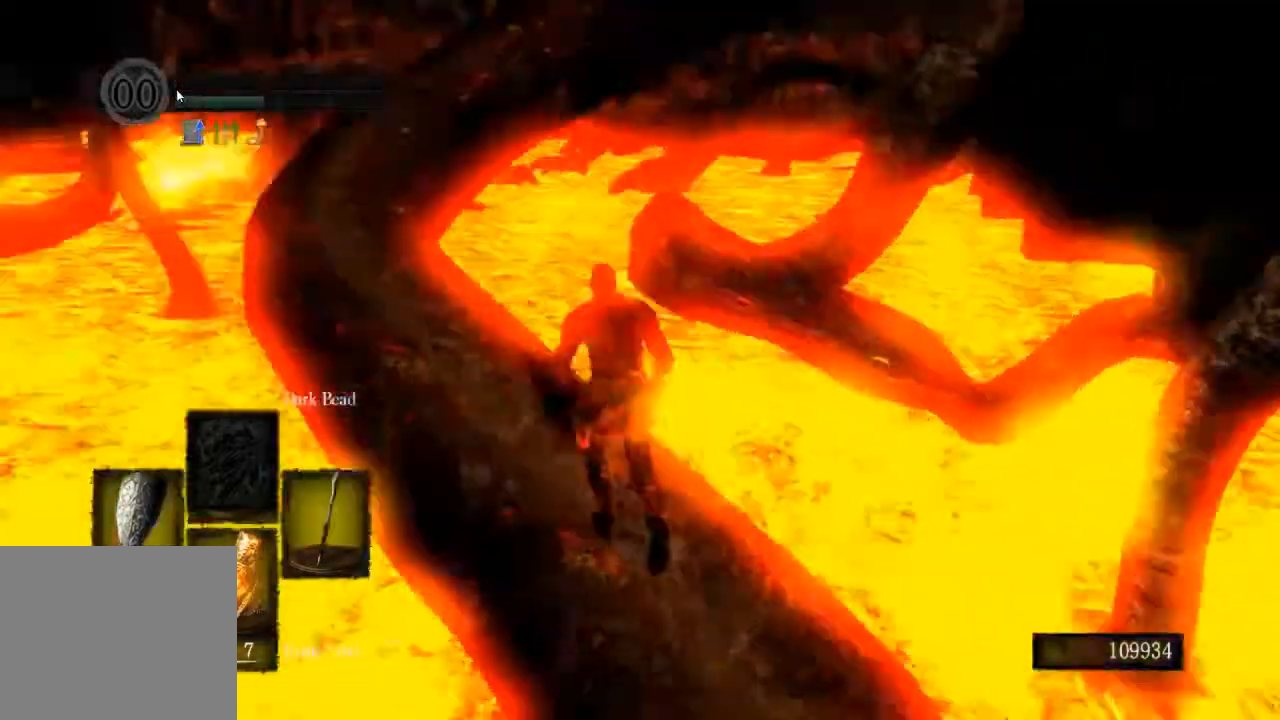
{"dt_ms": 500, "buttons": ["CIRCLE", "R1"], "left_stick": "up-left", "right_stick": "left", "events": []}
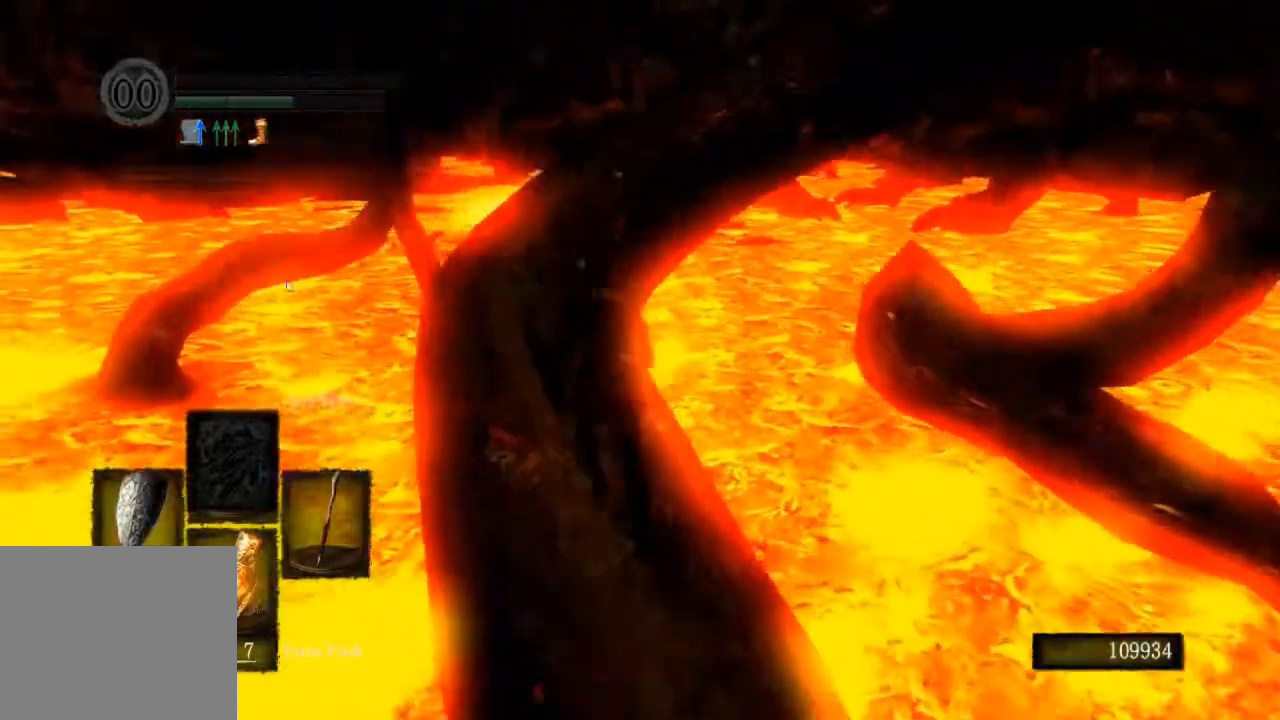
{"dt_ms": 500, "buttons": ["CIRCLE"], "left_stick": "up-left", "right_stick": "left", "events": [[500, "R1", "up"]]}
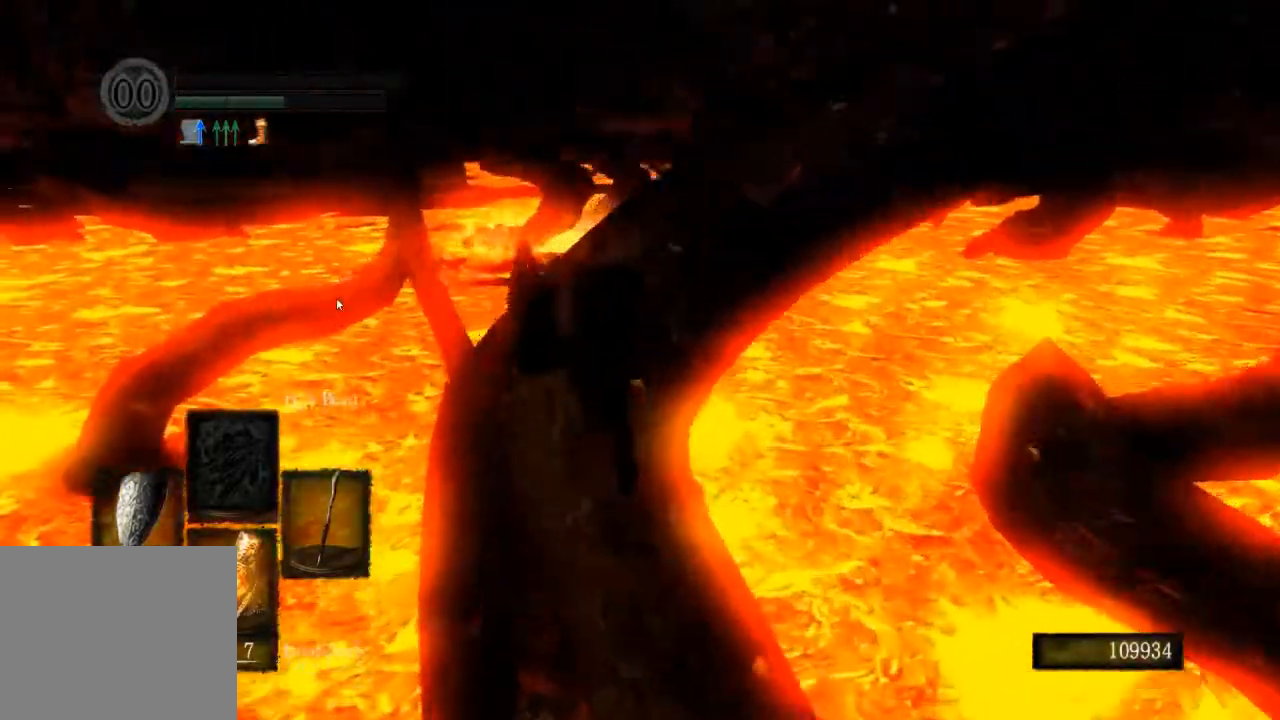
{"dt_ms": 500, "buttons": ["CIRCLE"], "left_stick": "up", "right_stick": "down-right", "events": [[33, "right_stick", "center"], [100, "right_stick", "down"], [233, "R1", "down"], [267, "right_stick", "down-right"], [300, "R1", "up"], [400, "R1", "down"], [500, "R1", "up"], [500, "left_stick", "up"]]}
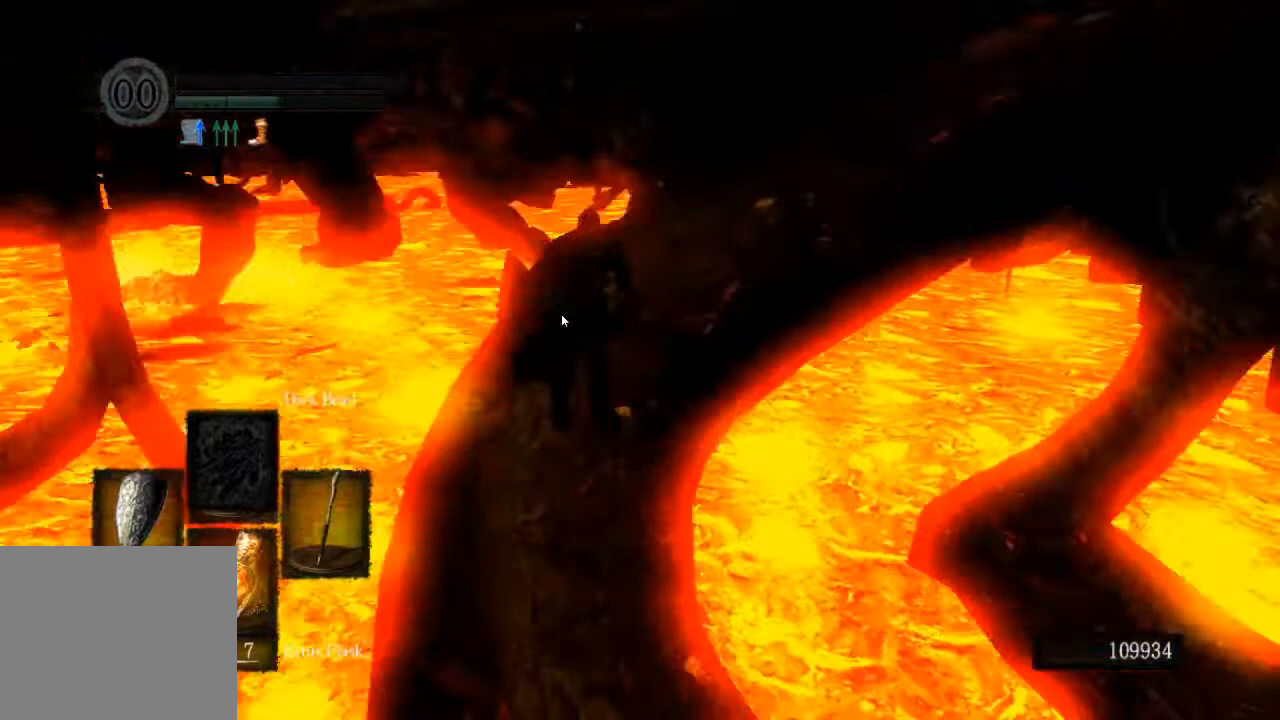
{"dt_ms": 500, "buttons": ["CIRCLE", "R1"], "left_stick": "up", "right_stick": "down-right", "events": [[67, "R1", "down"]]}
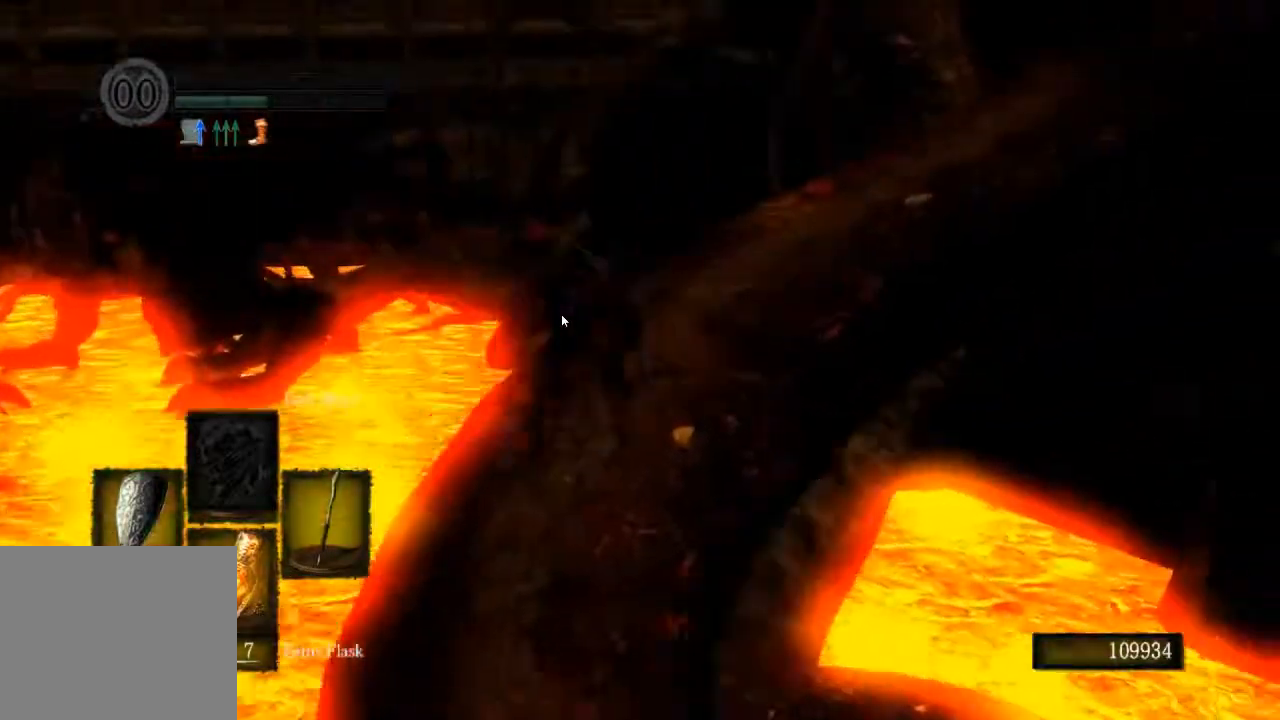
{"dt_ms": 500, "buttons": ["CIRCLE", "R1"], "left_stick": "up", "right_stick": "right", "events": [[400, "right_stick", "right"]]}
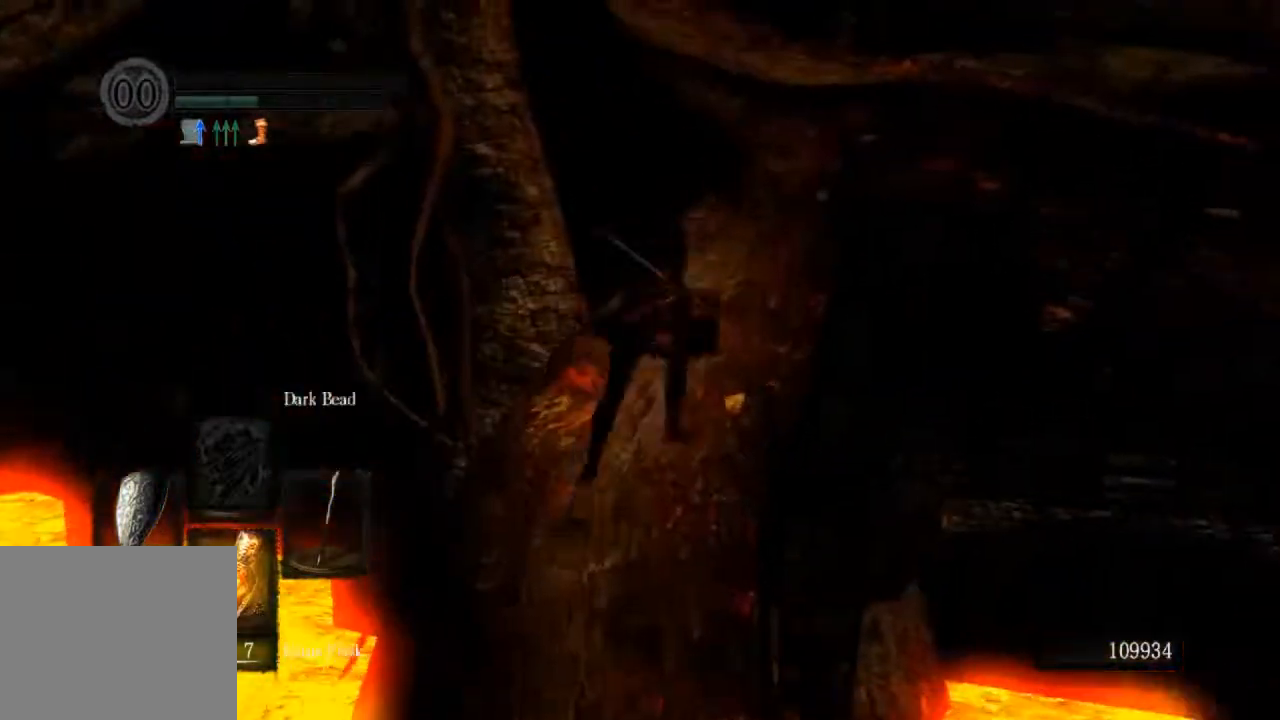
{"dt_ms": 500, "buttons": ["CIRCLE"], "left_stick": "up", "right_stick": "center", "events": [[100, "R1", "up"], [467, "right_stick", "center"]]}
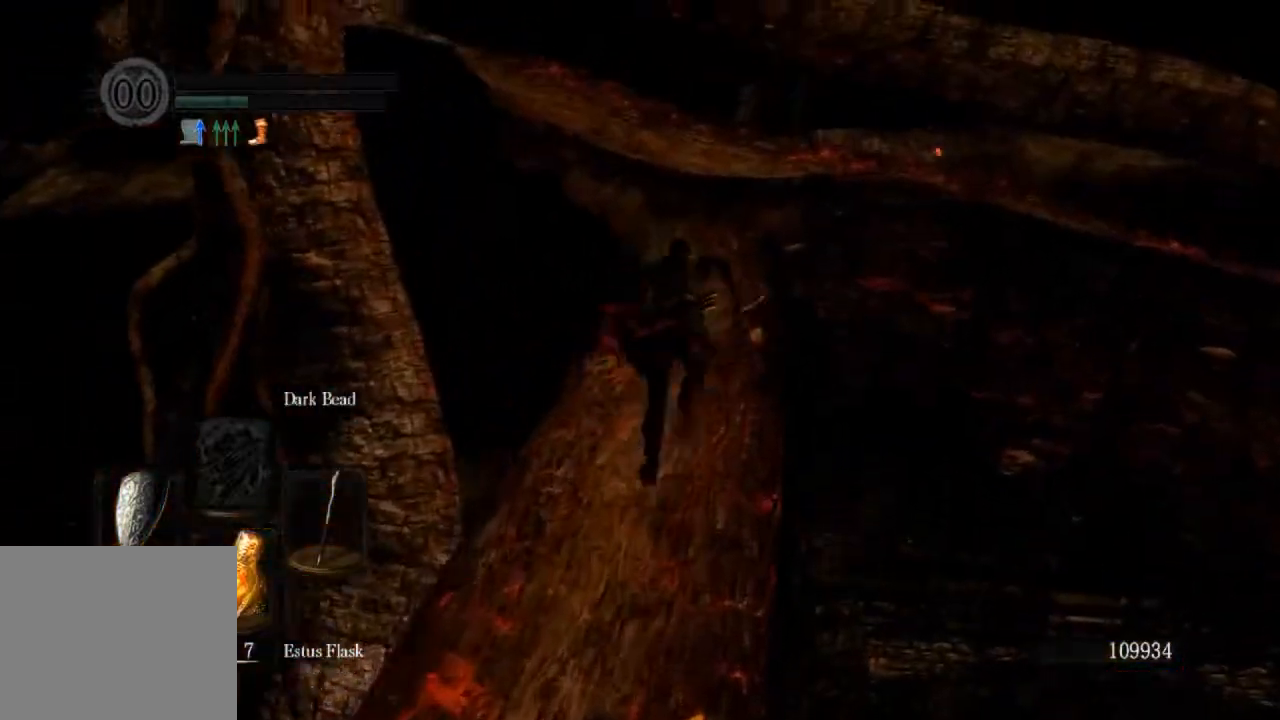
{"dt_ms": 500, "buttons": ["CIRCLE"], "left_stick": "up", "right_stick": "center", "events": []}
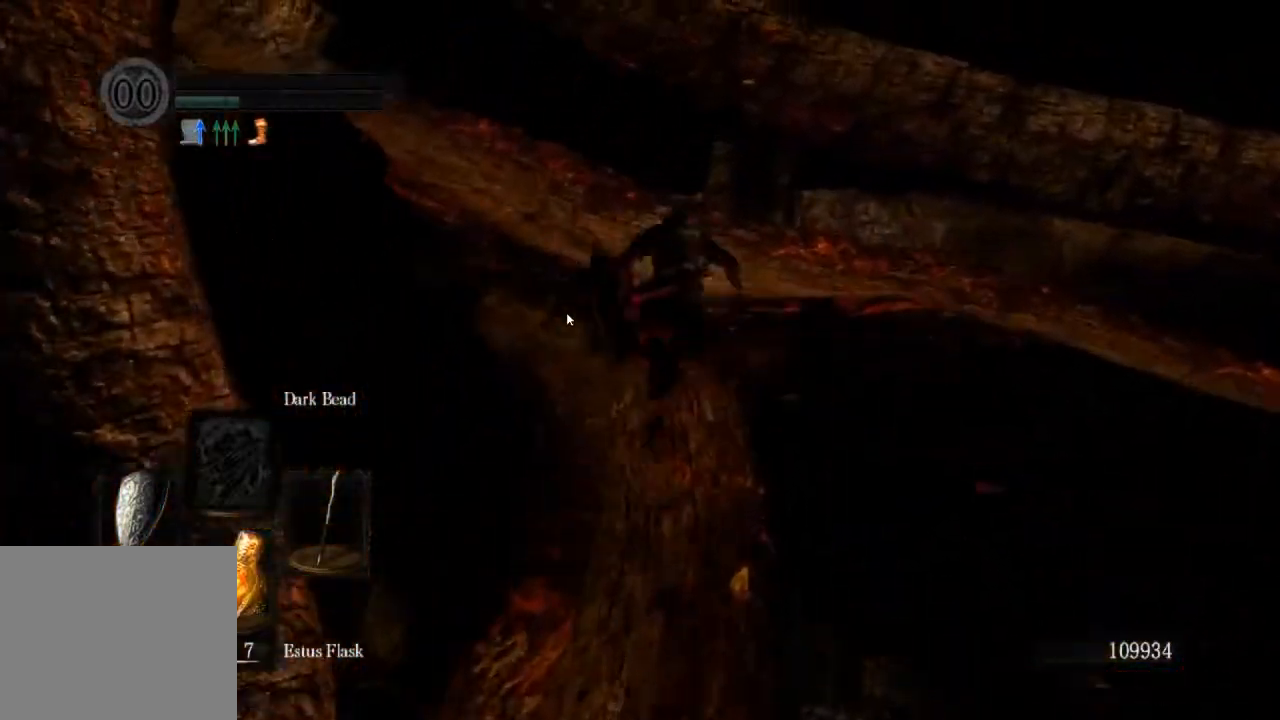
{"dt_ms": 500, "buttons": ["CIRCLE"], "left_stick": "up", "right_stick": "down-left", "events": [[100, "right_stick", "left"], [300, "right_stick", "down-left"]]}
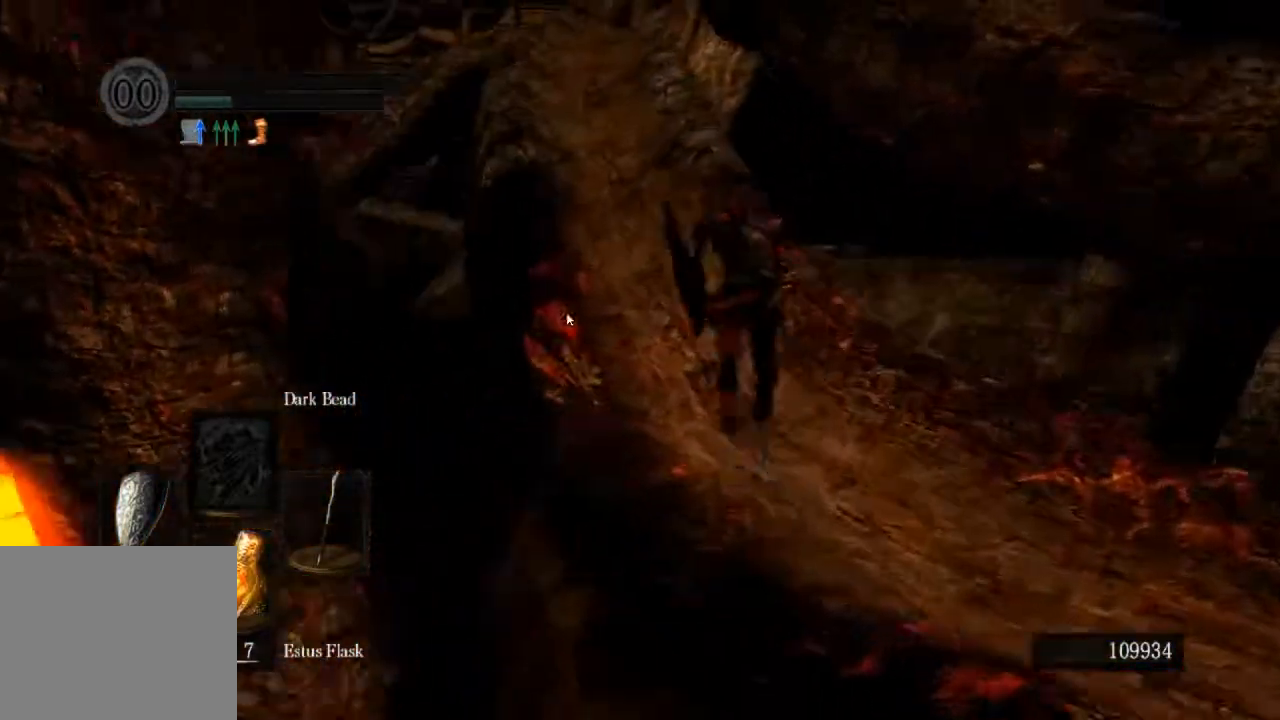
{"dt_ms": 1000, "buttons": ["CIRCLE"], "left_stick": "up", "right_stick": "center"}
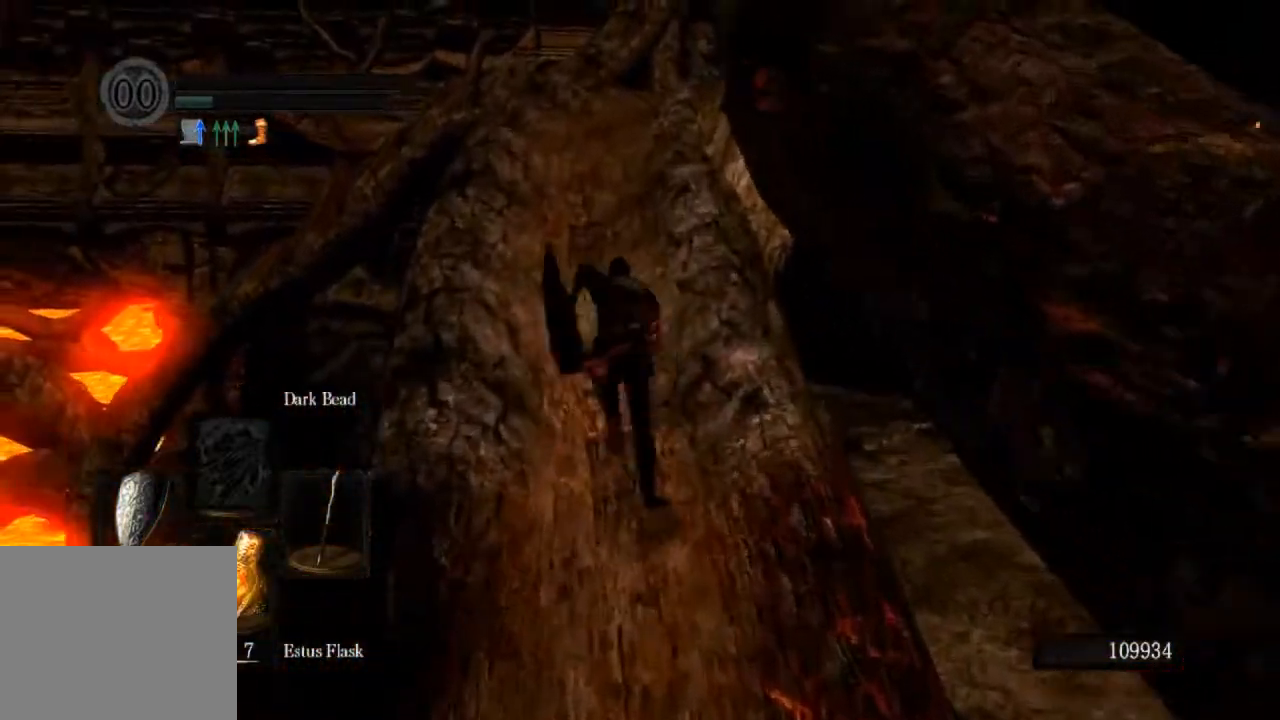
{"dt_ms": 1000, "buttons": ["CIRCLE"], "left_stick": "up", "right_stick": "down-right"}
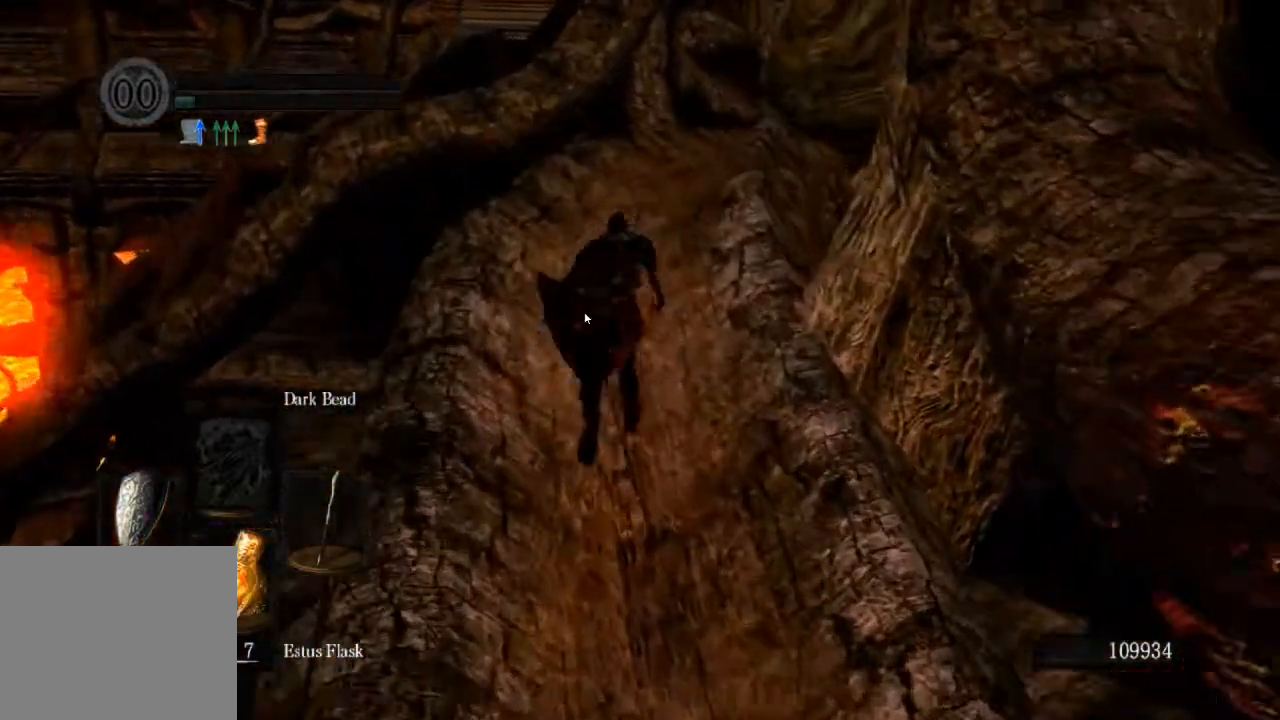
{"dt_ms": 500, "buttons": [], "left_stick": "up", "right_stick": "down-right", "events": [[467, "CIRCLE", "up"]]}
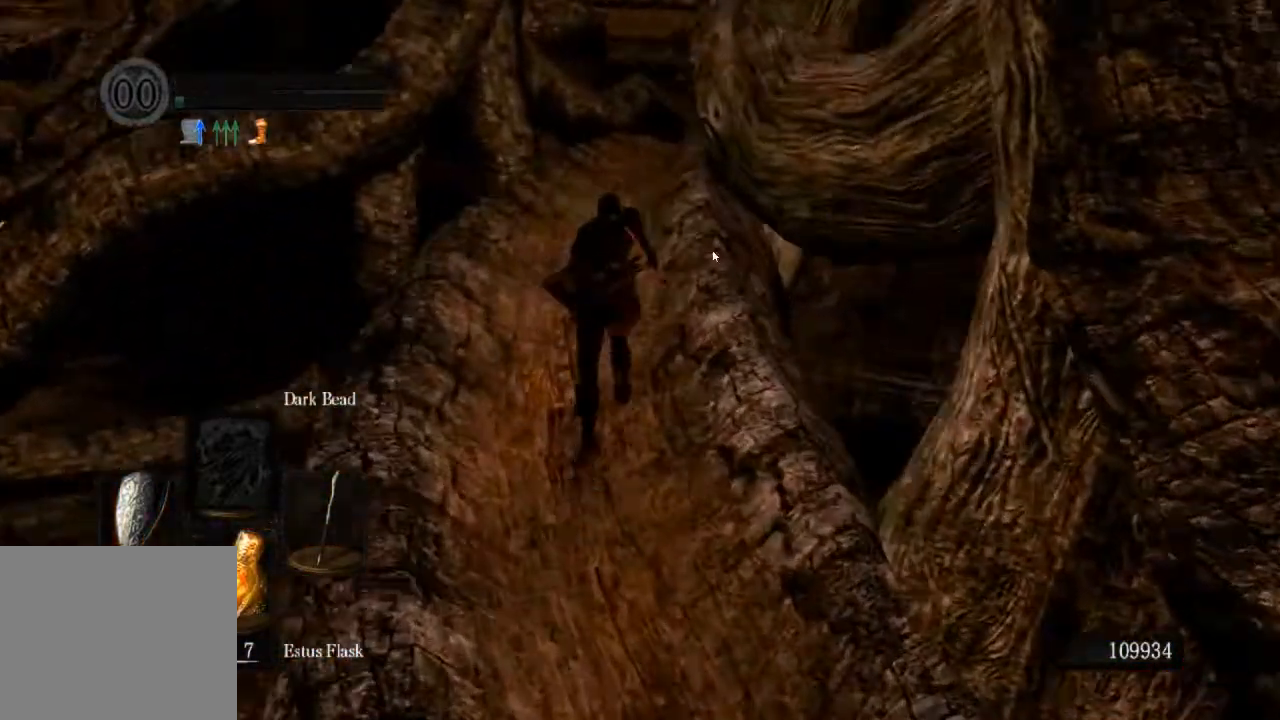
{"dt_ms": 500, "buttons": [], "left_stick": "up", "right_stick": "center", "events": [[333, "right_stick", "center"]]}
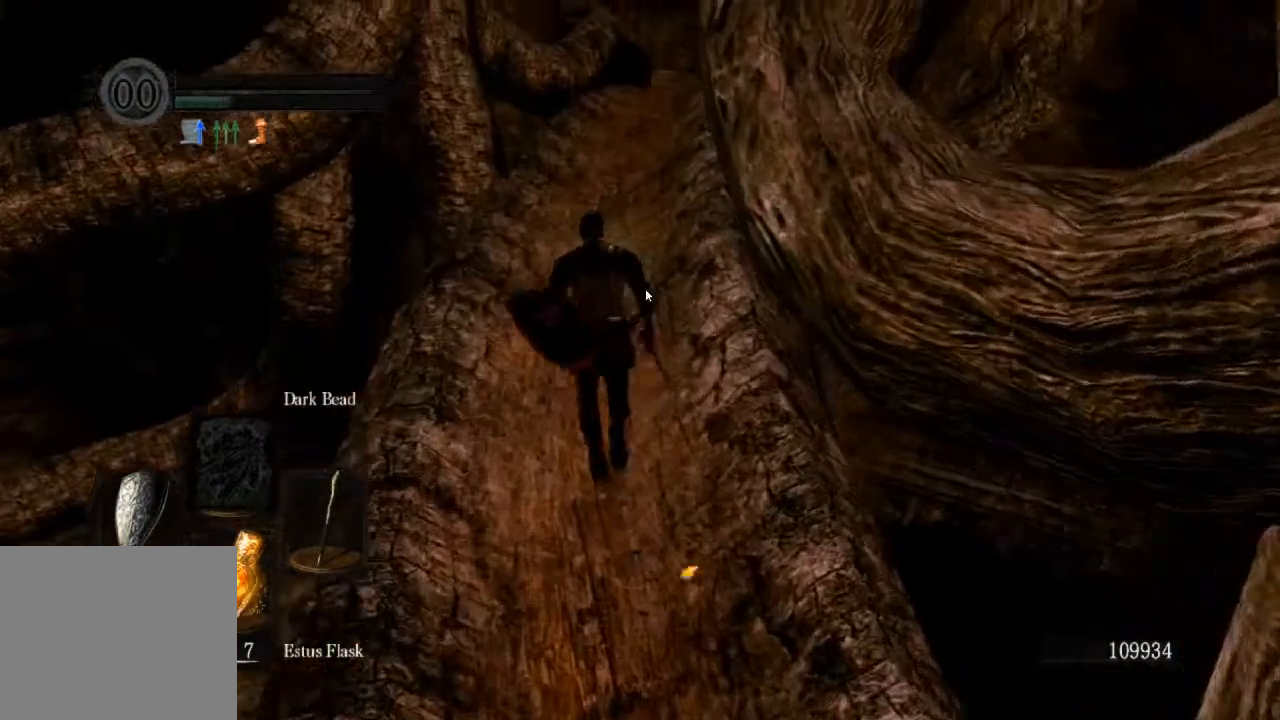
{"dt_ms": 500, "buttons": ["CIRCLE"], "left_stick": "up", "right_stick": "center", "events": [[267, "CIRCLE", "down"]]}
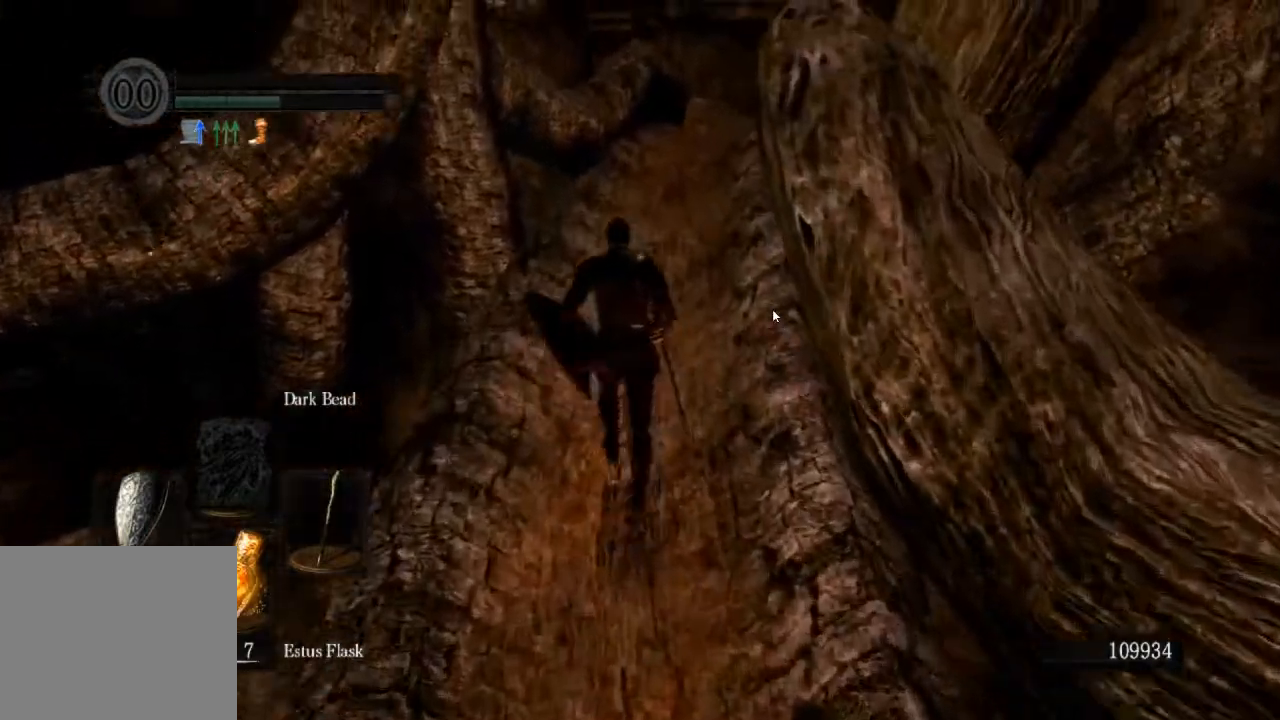
{"dt_ms": 500, "buttons": ["CIRCLE"], "left_stick": "up", "right_stick": "center", "events": []}
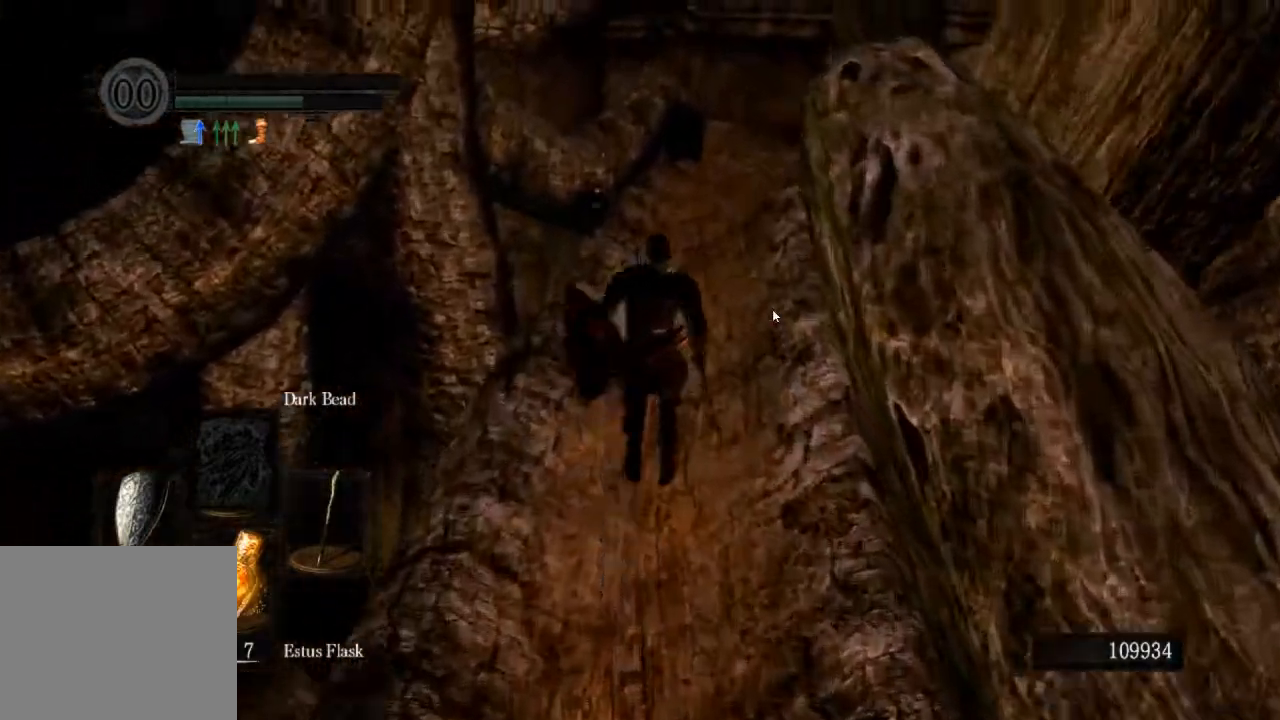
{"dt_ms": 500, "buttons": ["CIRCLE"], "left_stick": "up", "right_stick": "center", "events": []}
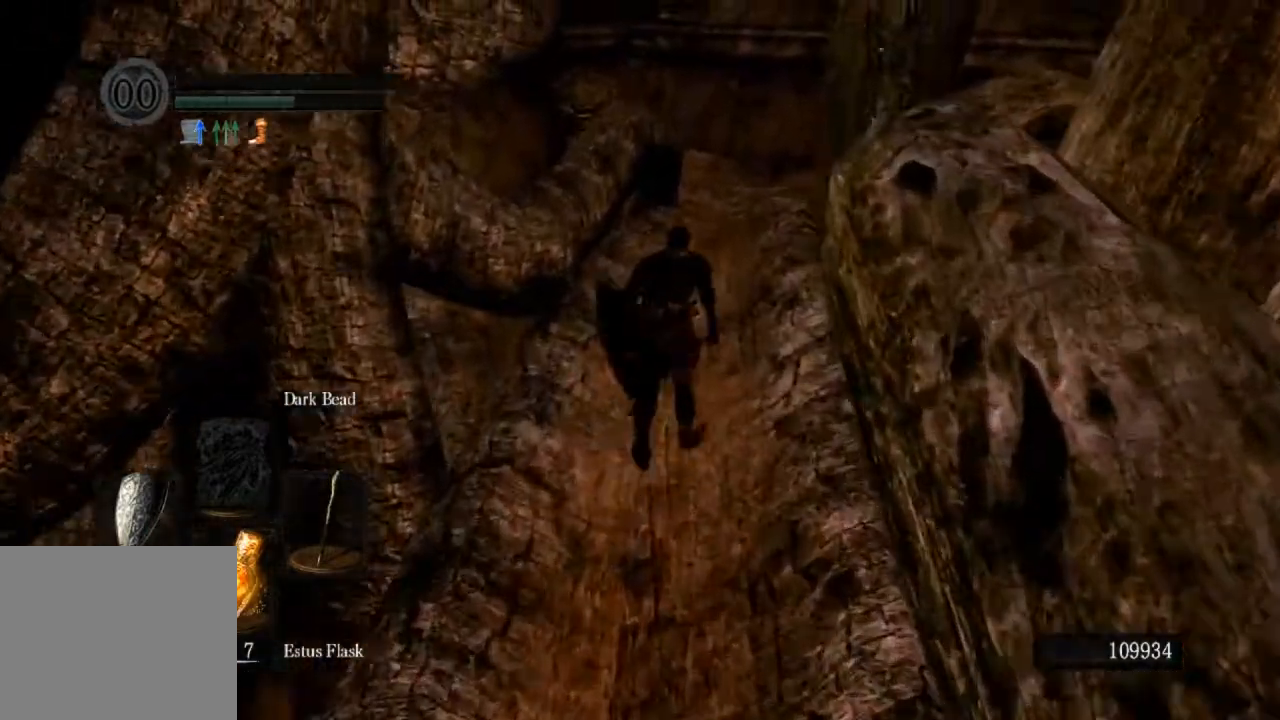
{"dt_ms": 500, "buttons": ["CIRCLE"], "left_stick": "up", "right_stick": "center", "events": []}
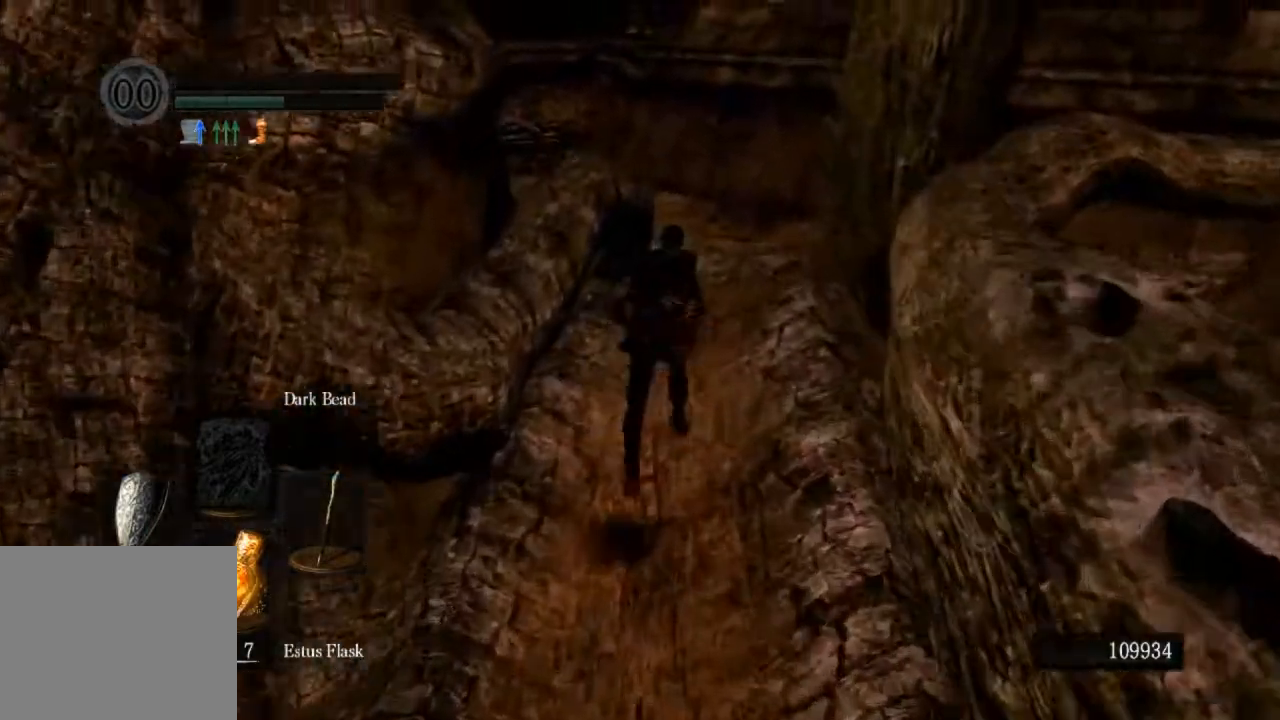
{"dt_ms": 500, "buttons": ["CIRCLE"], "left_stick": "up", "right_stick": "center", "events": []}
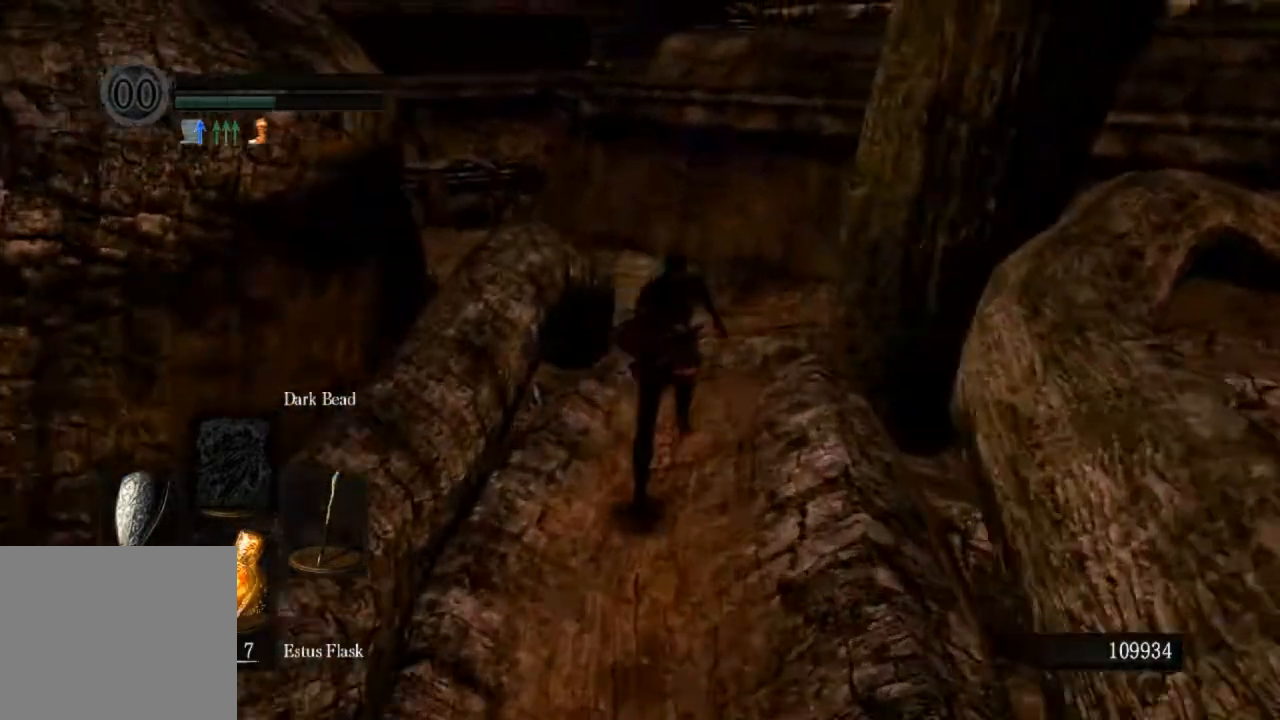
{"dt_ms": 500, "buttons": ["CIRCLE"], "left_stick": "up", "right_stick": "center", "events": []}
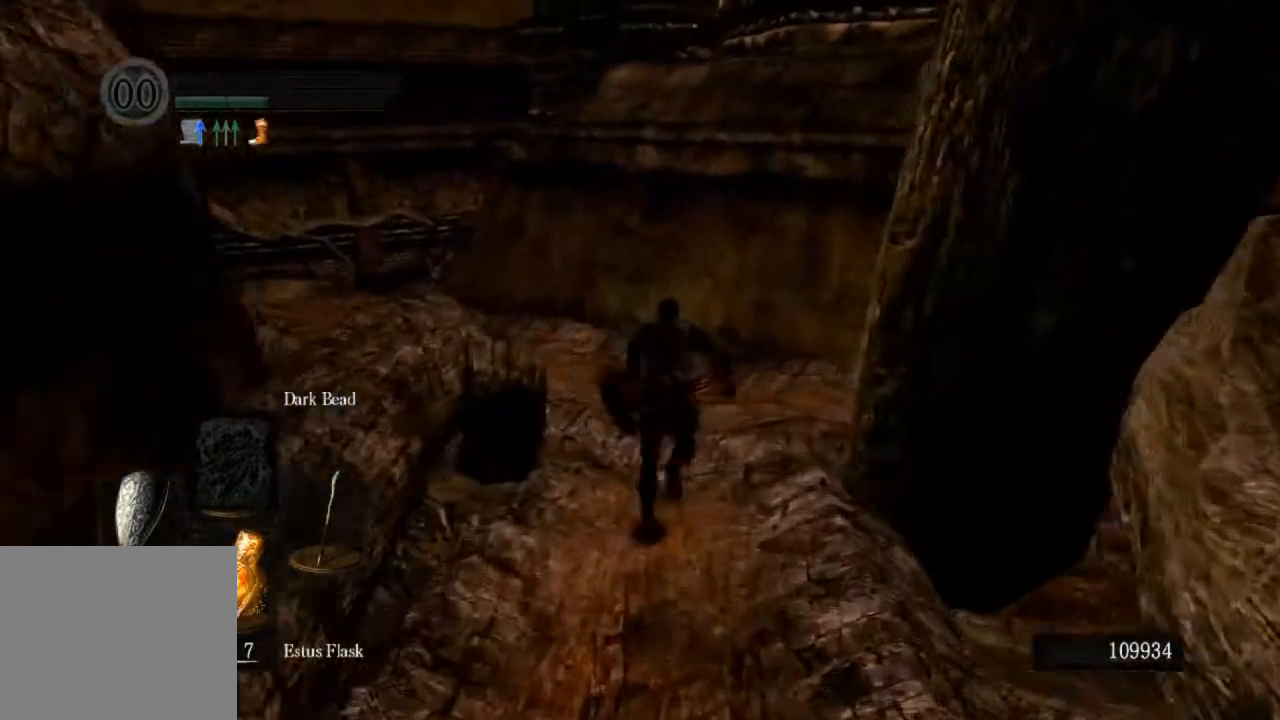
{"dt_ms": 500, "buttons": ["CIRCLE"], "left_stick": "up", "right_stick": "center", "events": []}
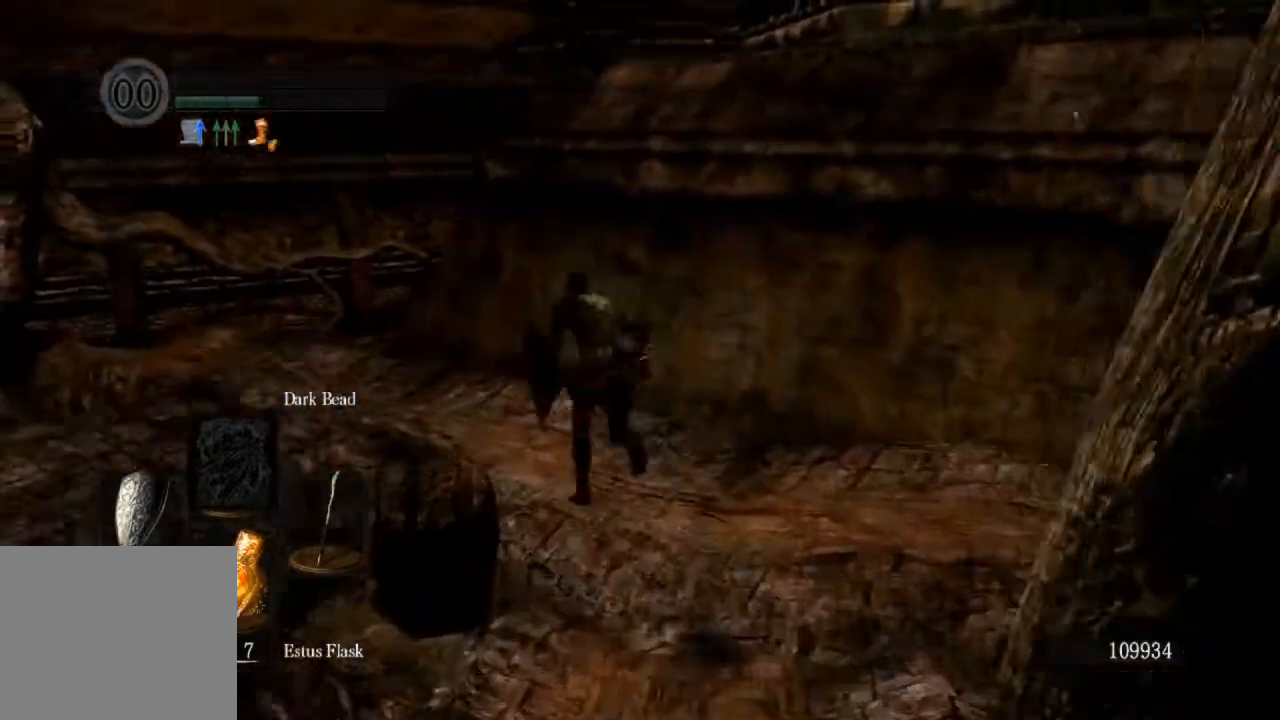
{"dt_ms": 500, "buttons": ["CIRCLE"], "left_stick": "up", "right_stick": "center", "events": []}